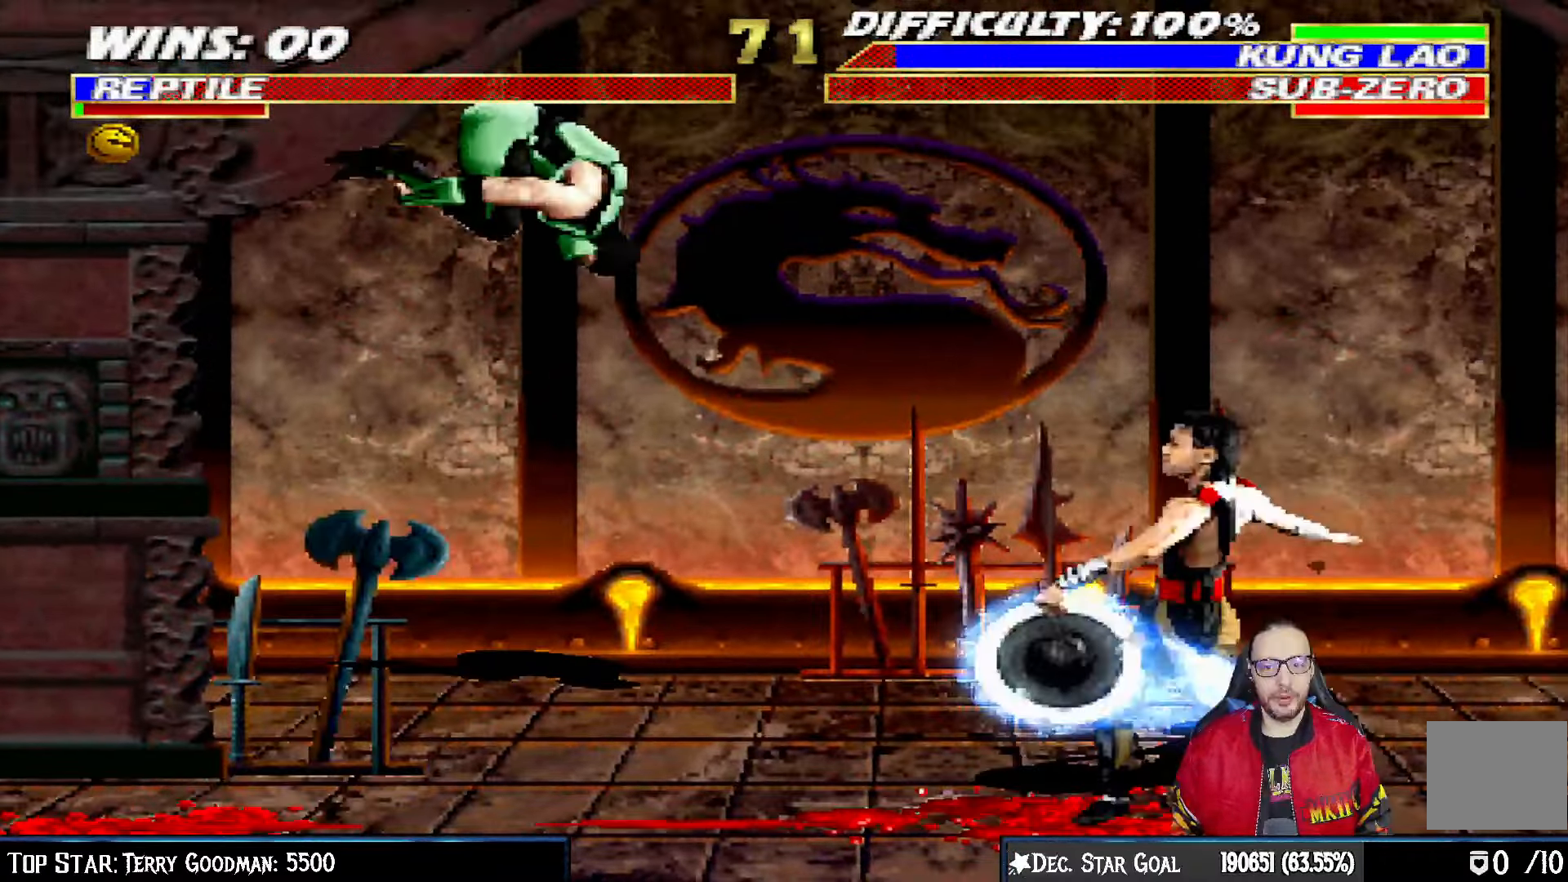
Gameplay with a controller (PlayStation layout); each line is a JSON object with the inputs held at the frame after it (dt_ms = milliseconds from this image to that frame). "events" lists button and stick changes between this image and that frame as [ms after this image, input, new state], when the widget could be followed in between.
{"dt_ms": 500, "buttons": ["L1", "DPAD_LEFT"], "left_stick": "center", "right_stick": "center", "events": [[183, "SQUARE", "down"], [217, "DPAD_UP", "up"], [267, "DPAD_RIGHT", "up"], [317, "L2", "down"], [317, "SQUARE", "up"], [367, "L2", "up"], [400, "SQUARE", "down"], [467, "DPAD_LEFT", "down"], [483, "SQUARE", "up"]]}
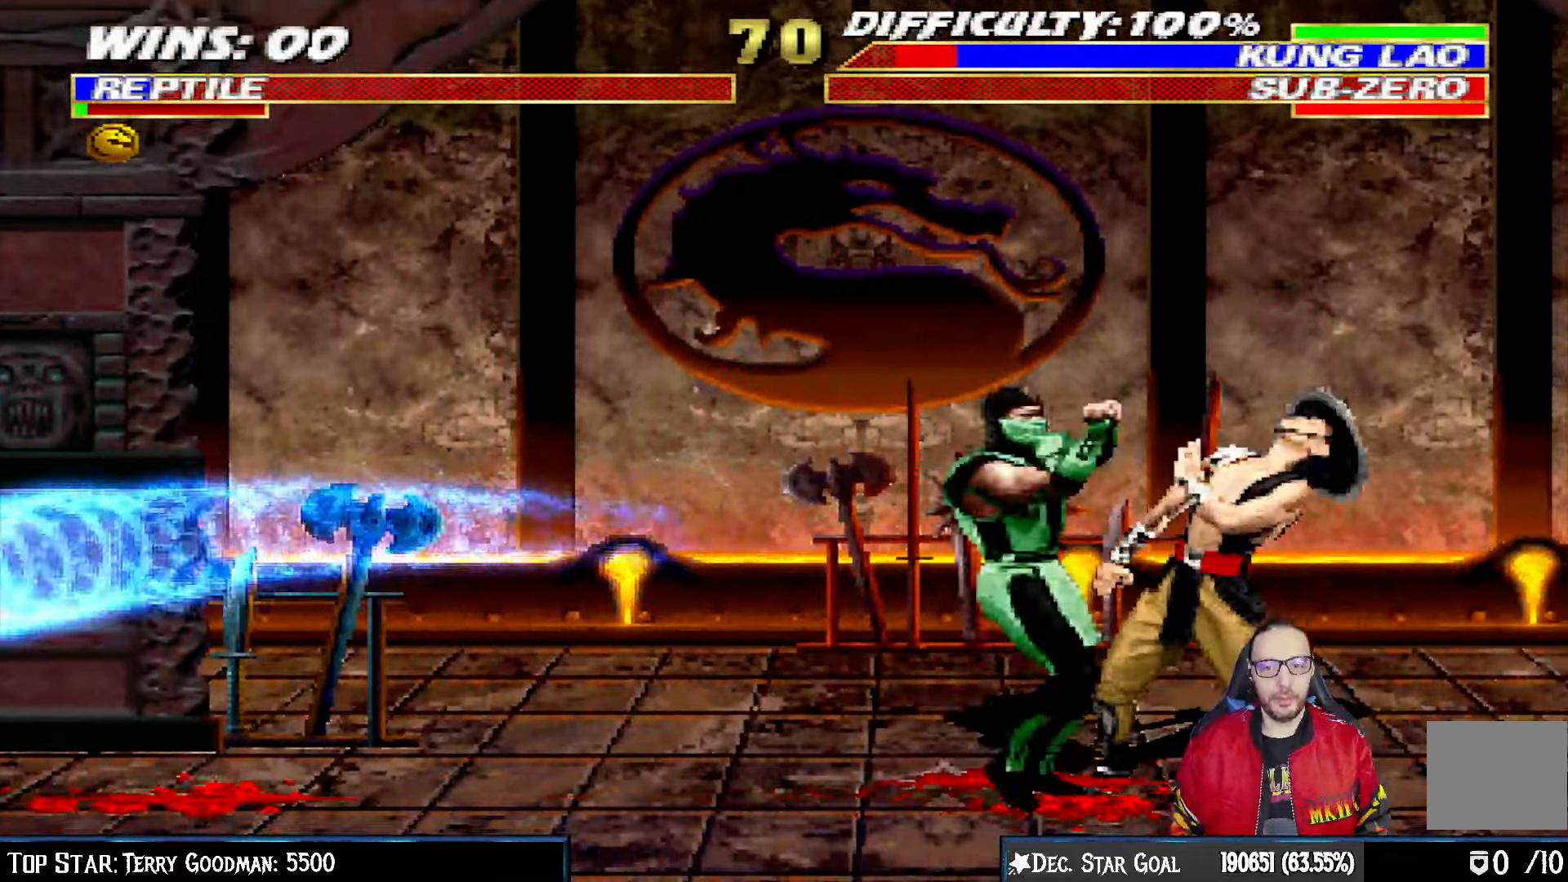
{"dt_ms": 500, "buttons": ["L1", "DPAD_LEFT"], "left_stick": "center", "right_stick": "center"}
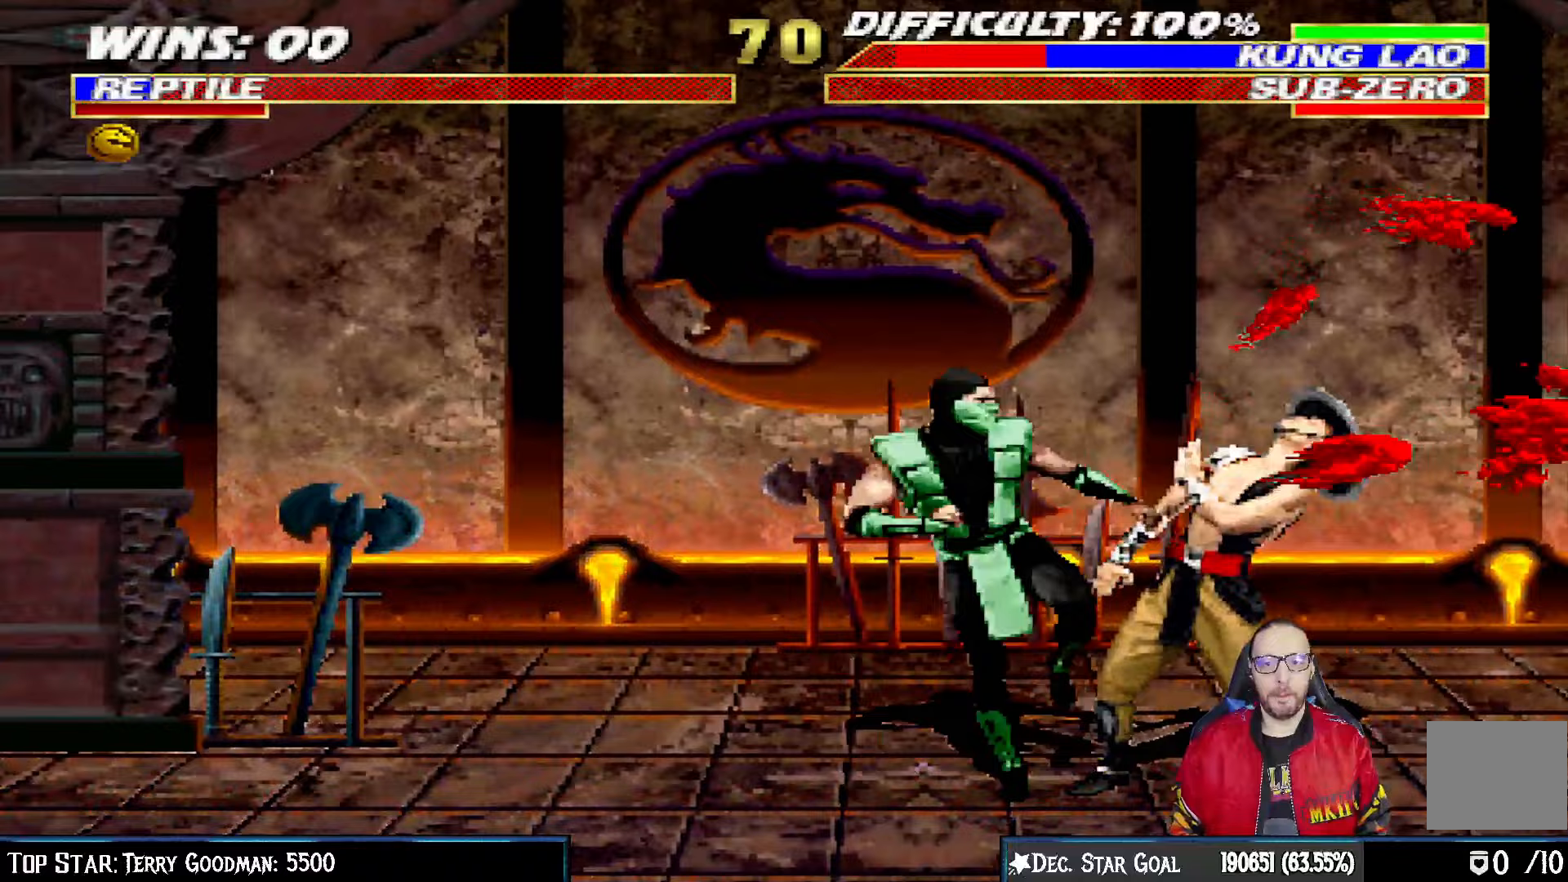
{"dt_ms": 1000, "buttons": ["DPAD_RIGHT"], "left_stick": "center", "right_stick": "center"}
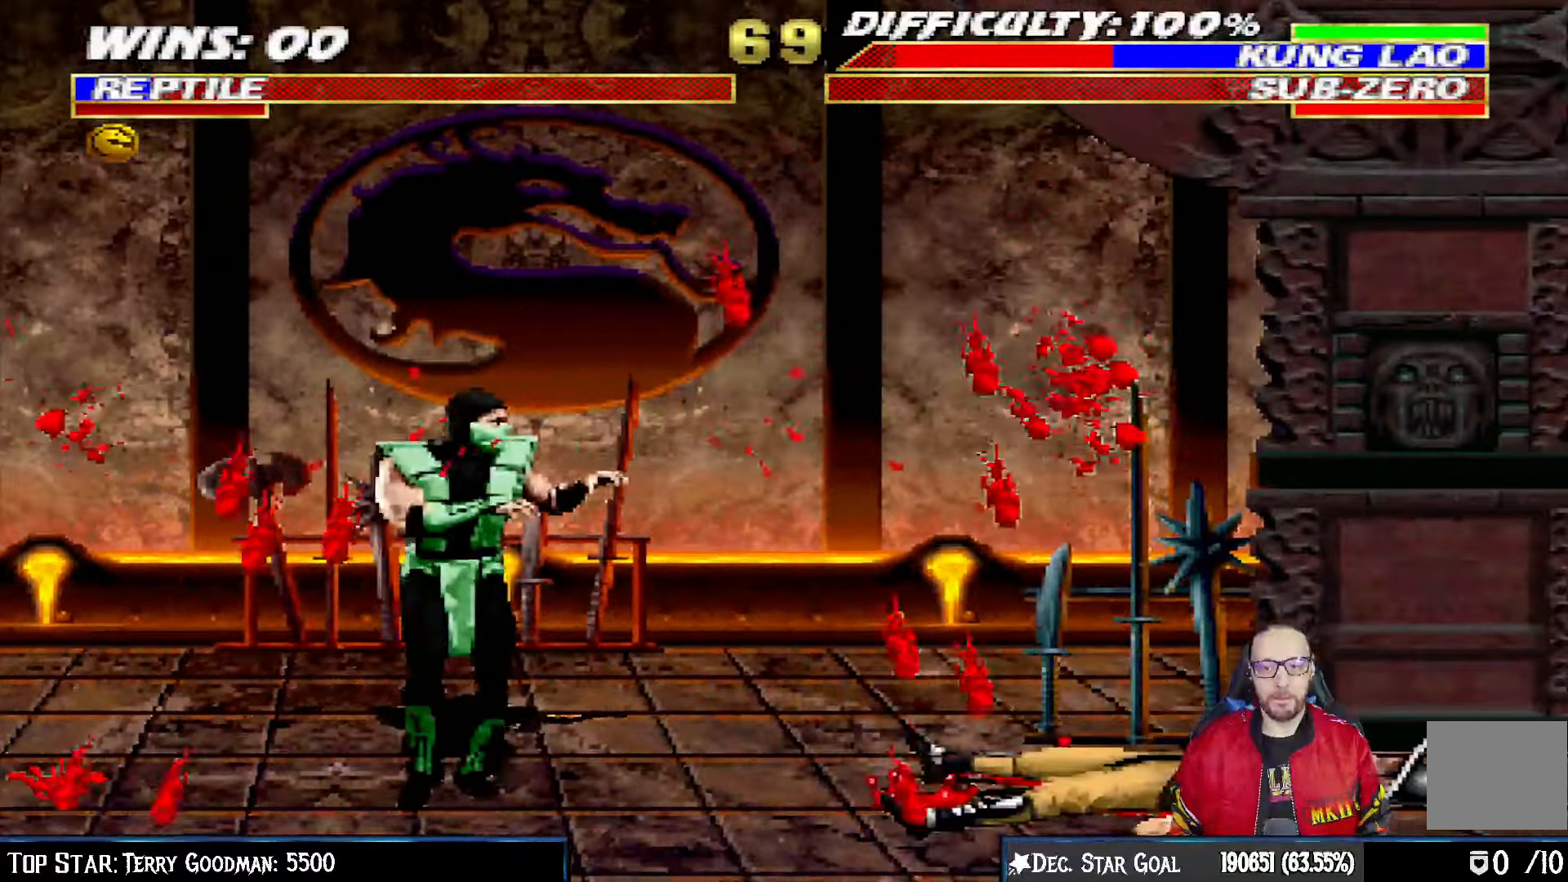
{"dt_ms": 500, "buttons": [], "left_stick": "center", "right_stick": "center"}
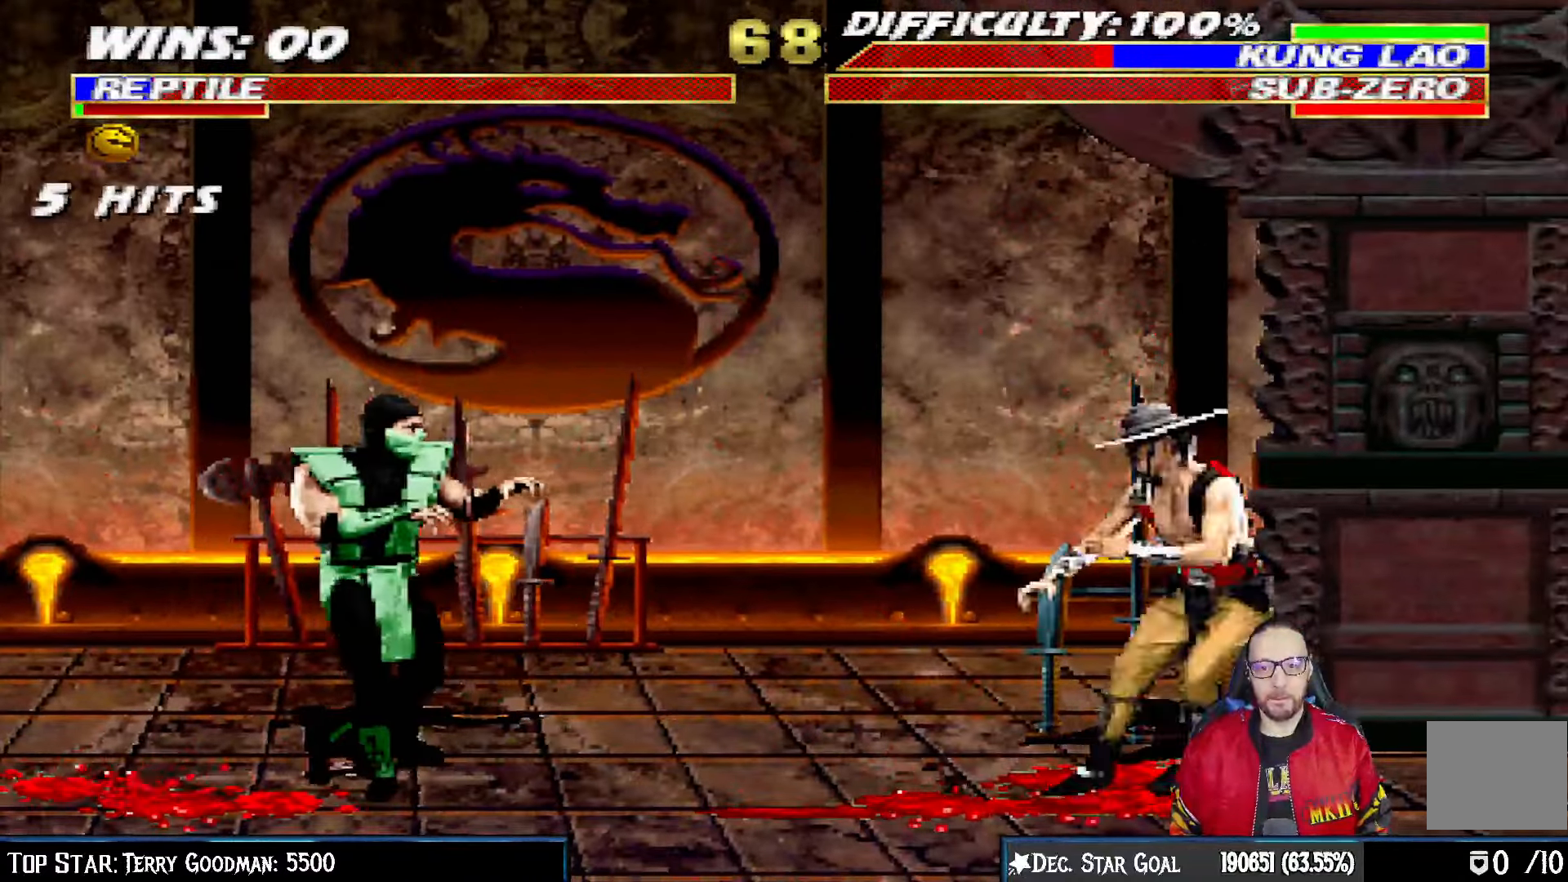
{"dt_ms": 500, "buttons": ["SQUARE", "L1", "DPAD_DOWN"], "left_stick": "center", "right_stick": "center", "events": [[50, "L1", "down"], [67, "DPAD_RIGHT", "down"], [83, "DPAD_UP", "down"], [400, "DPAD_RIGHT", "up"], [400, "DPAD_UP", "up"], [467, "SQUARE", "down"], [500, "DPAD_DOWN", "down"]]}
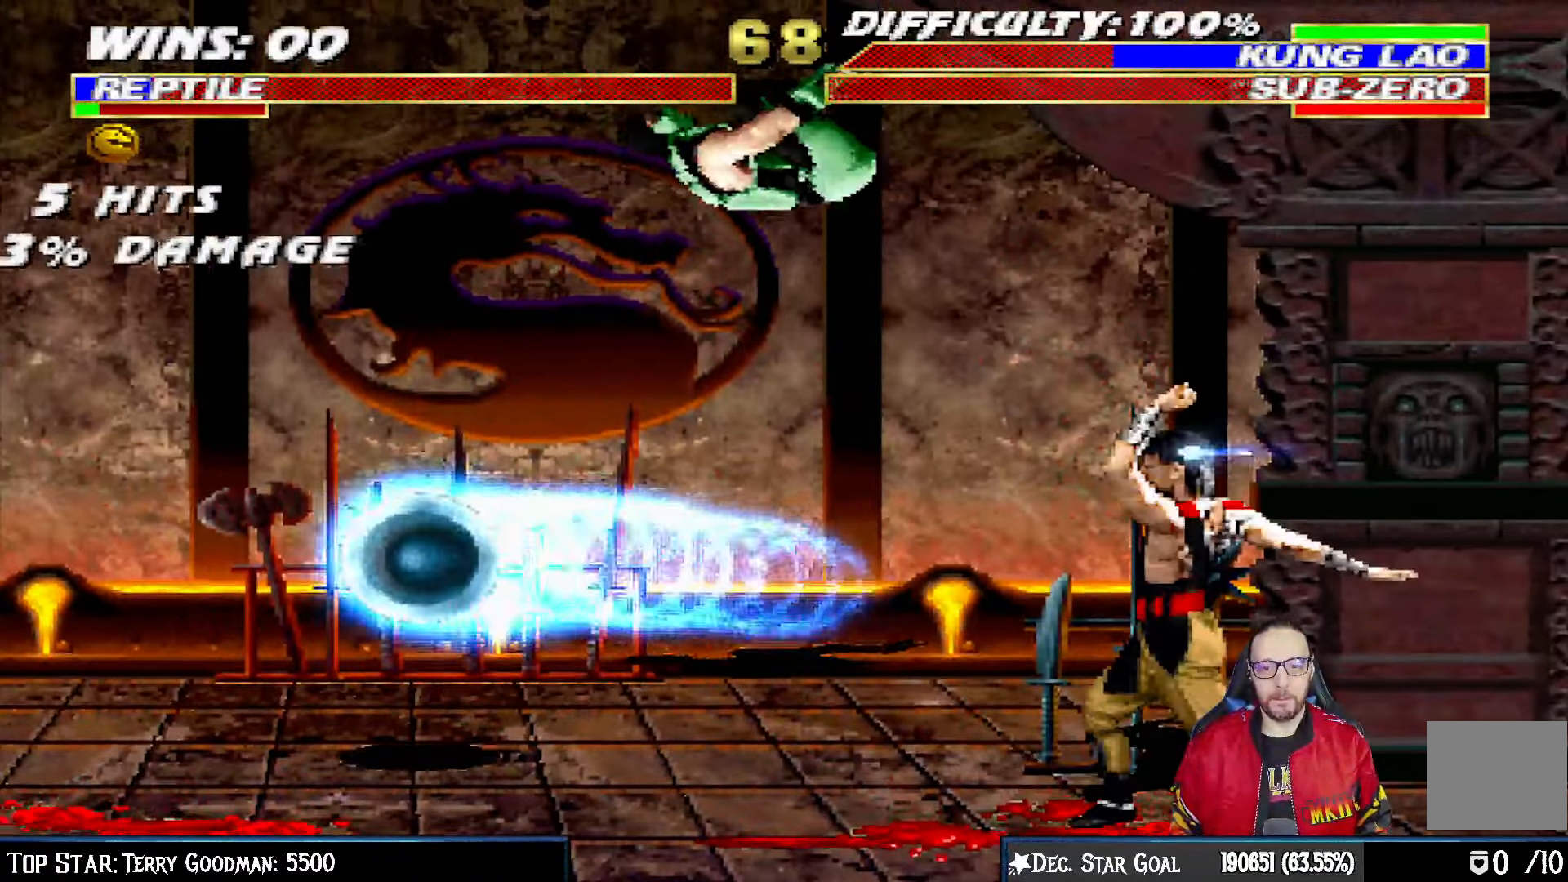
{"dt_ms": 500, "buttons": ["SQUARE", "L1", "DPAD_DOWN"], "left_stick": "center", "right_stick": "center", "events": [[83, "SQUARE", "up"], [167, "SQUARE", "down"], [233, "SQUARE", "up"], [333, "SQUARE", "down"], [400, "SQUARE", "up"], [483, "SQUARE", "down"]]}
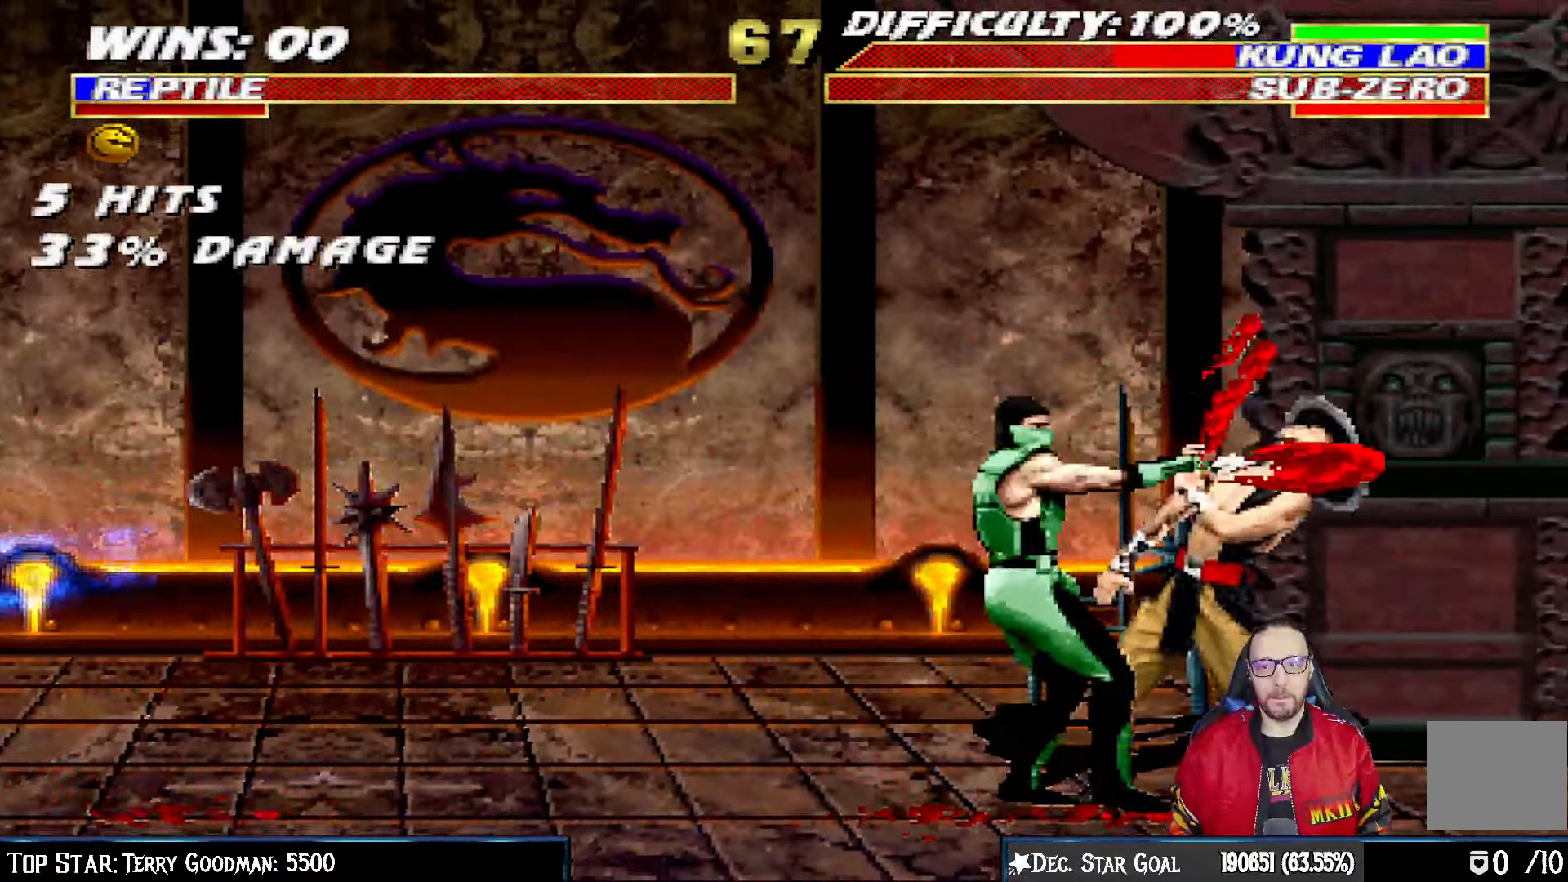
{"dt_ms": 500, "buttons": ["L1", "DPAD_DOWN"], "left_stick": "center", "right_stick": "center", "events": [[50, "CROSS", "down"], [67, "SQUARE", "up"], [150, "CROSS", "up"], [200, "CROSS", "down"], [300, "CROSS", "up"], [383, "CROSS", "down"], [483, "CROSS", "up"]]}
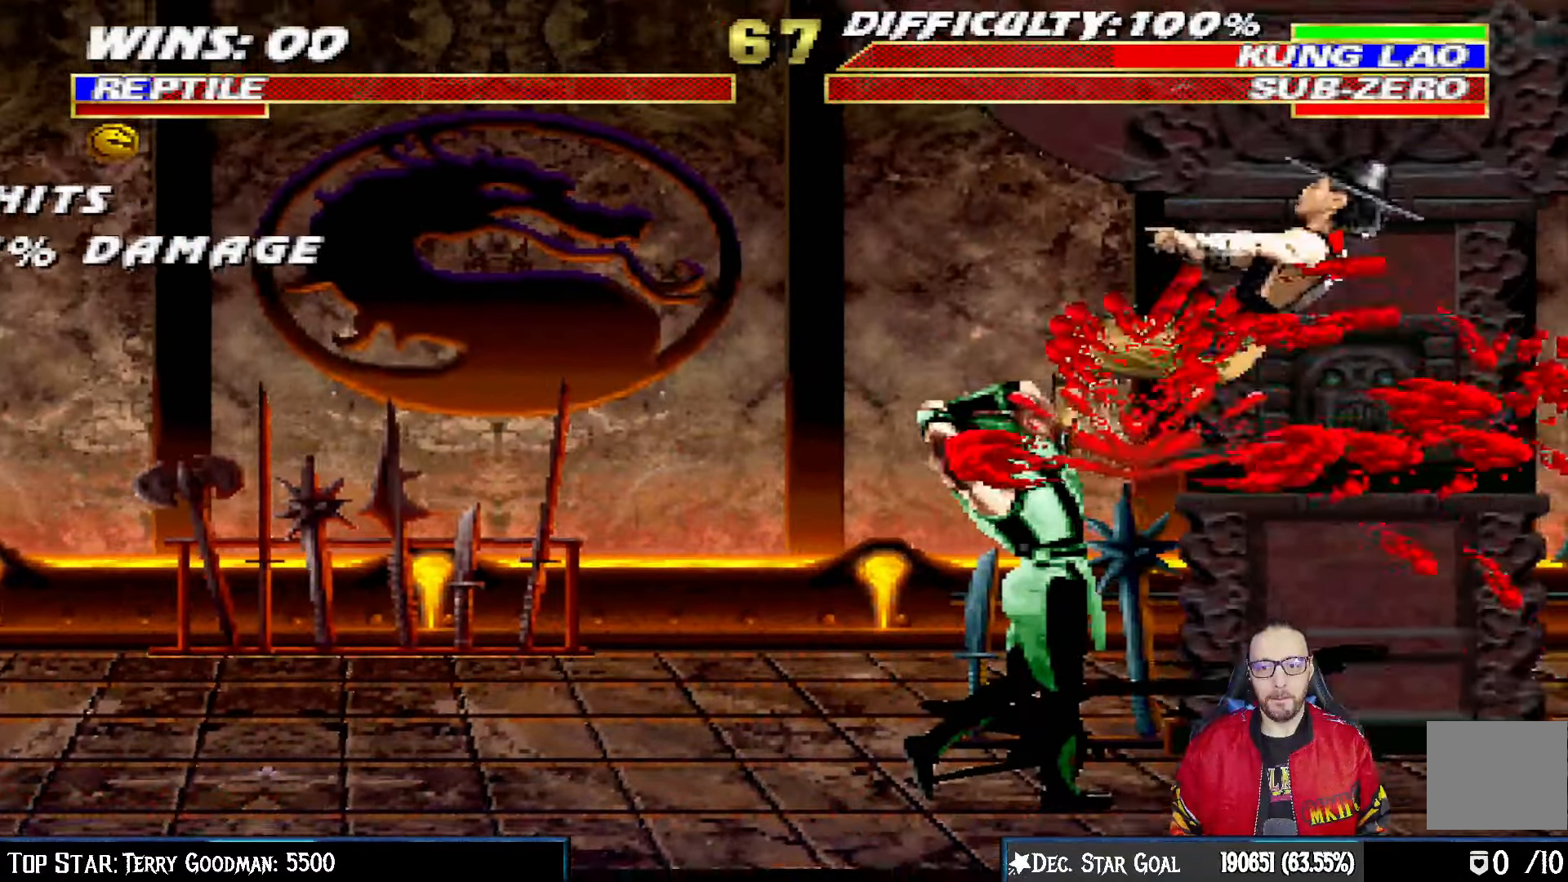
{"dt_ms": 500, "buttons": ["L1", "DPAD_UP", "DPAD_RIGHT"], "left_stick": "center", "right_stick": "center"}
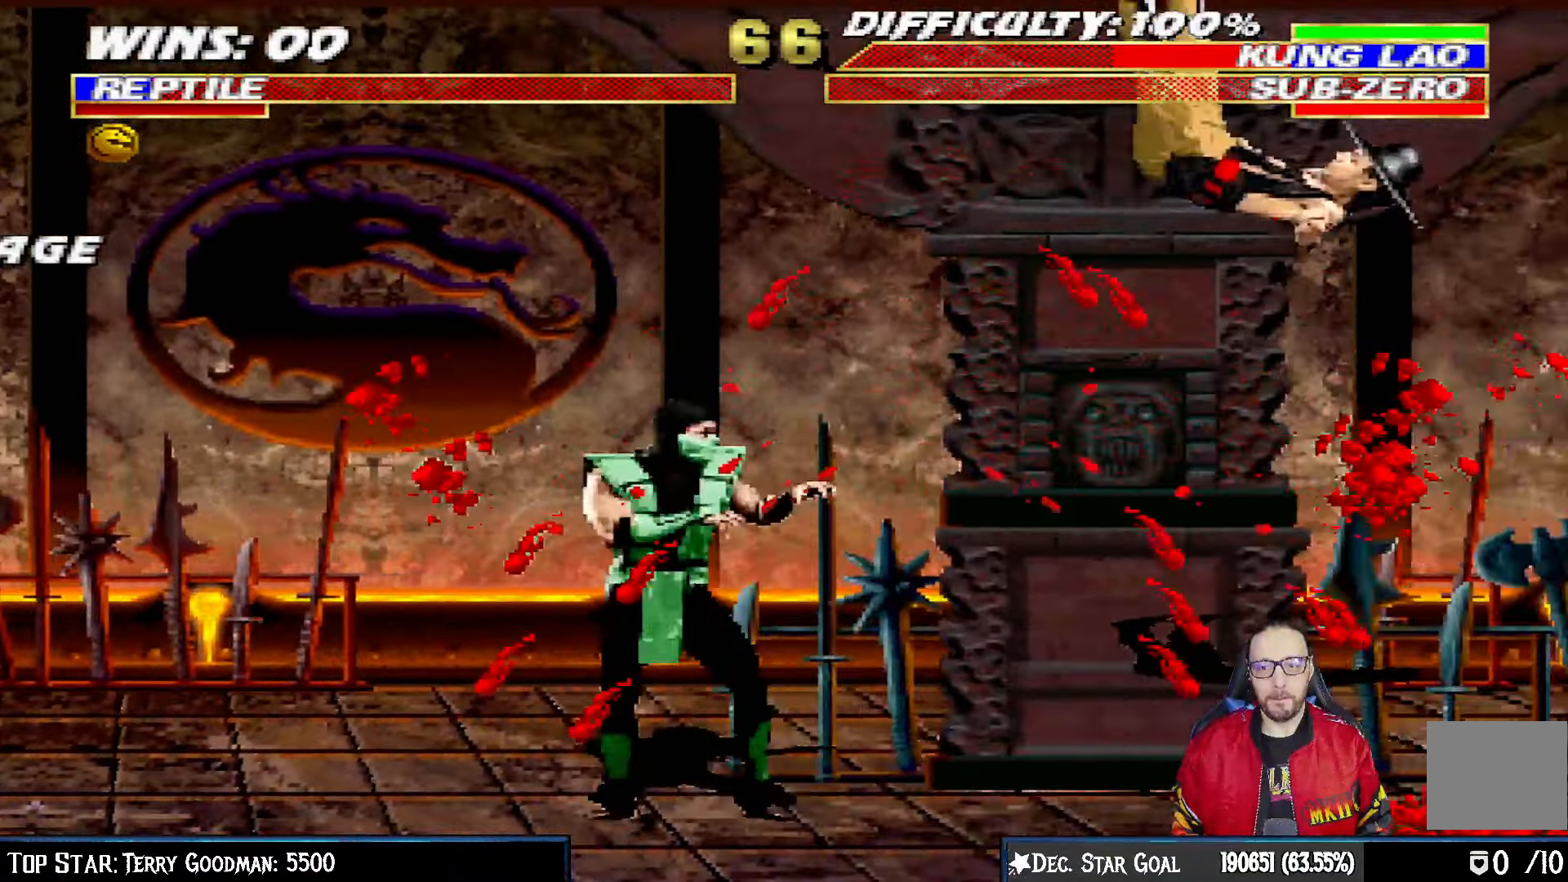
{"dt_ms": 500, "buttons": [], "left_stick": "center", "right_stick": "center"}
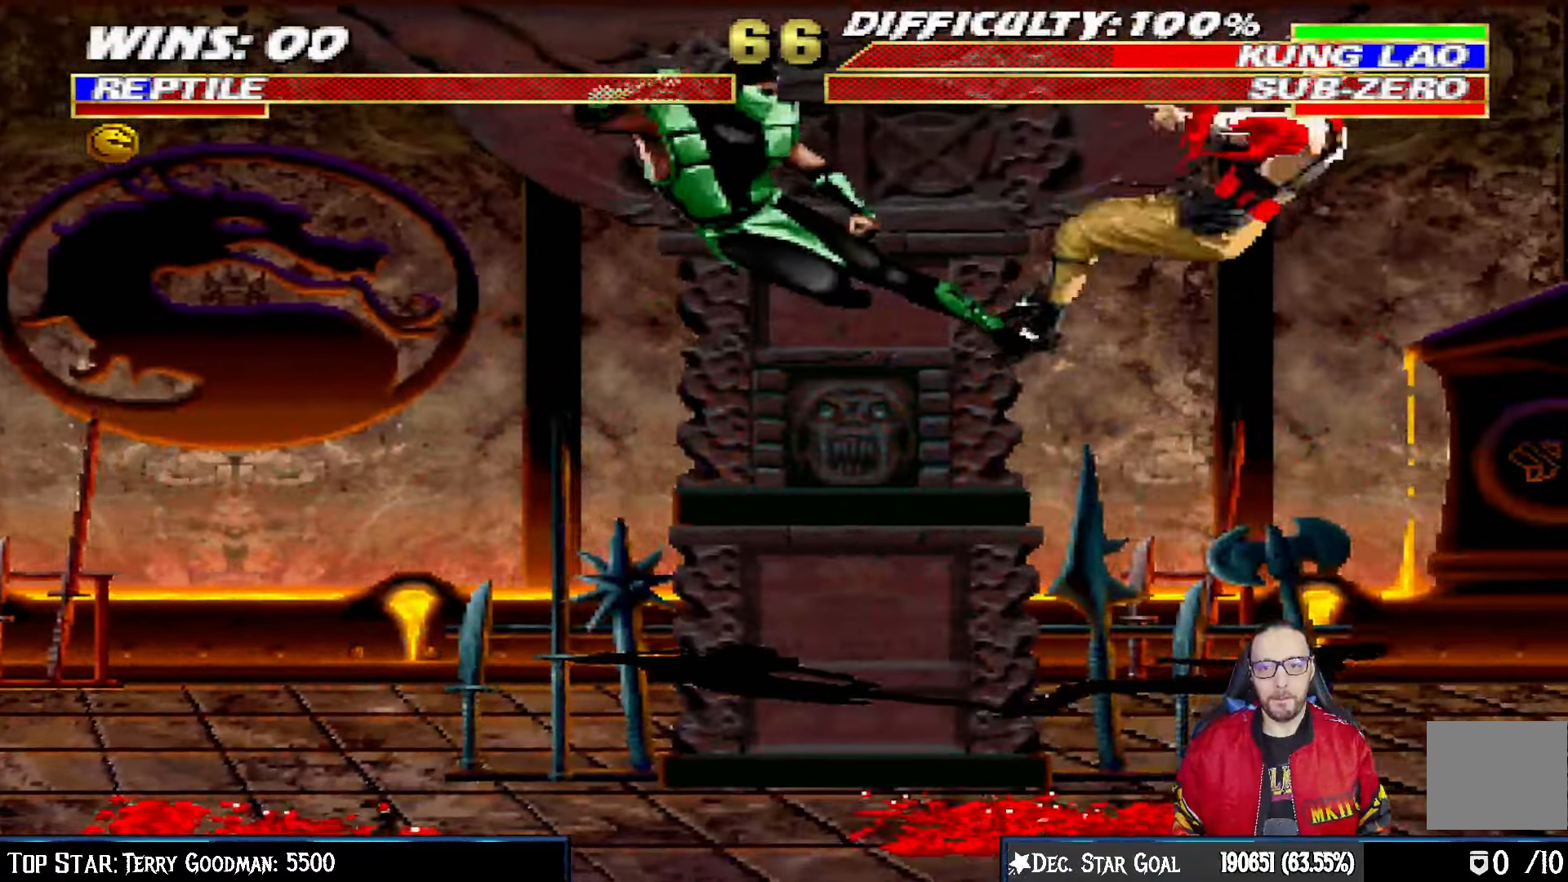
{"dt_ms": 500, "buttons": ["CROSS", "DPAD_LEFT"], "left_stick": "center", "right_stick": "center"}
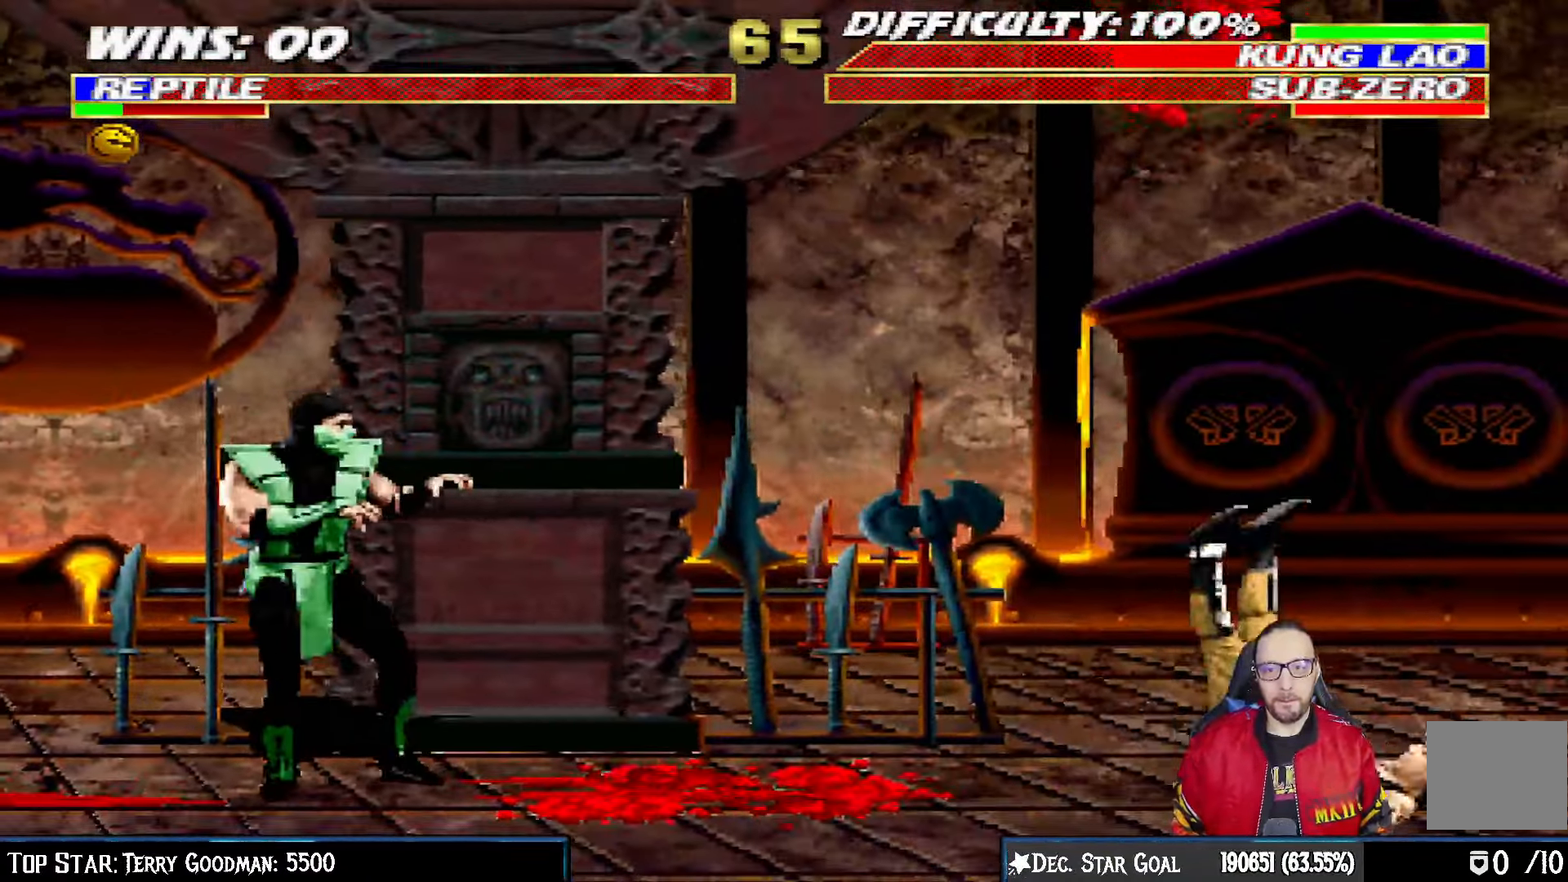
{"dt_ms": 500, "buttons": ["DPAD_LEFT"], "left_stick": "center", "right_stick": "center", "events": [[33, "CROSS", "up"], [67, "DPAD_LEFT", "up"], [150, "DPAD_RIGHT", "down"], [317, "DPAD_RIGHT", "up"], [383, "DPAD_LEFT", "down"]]}
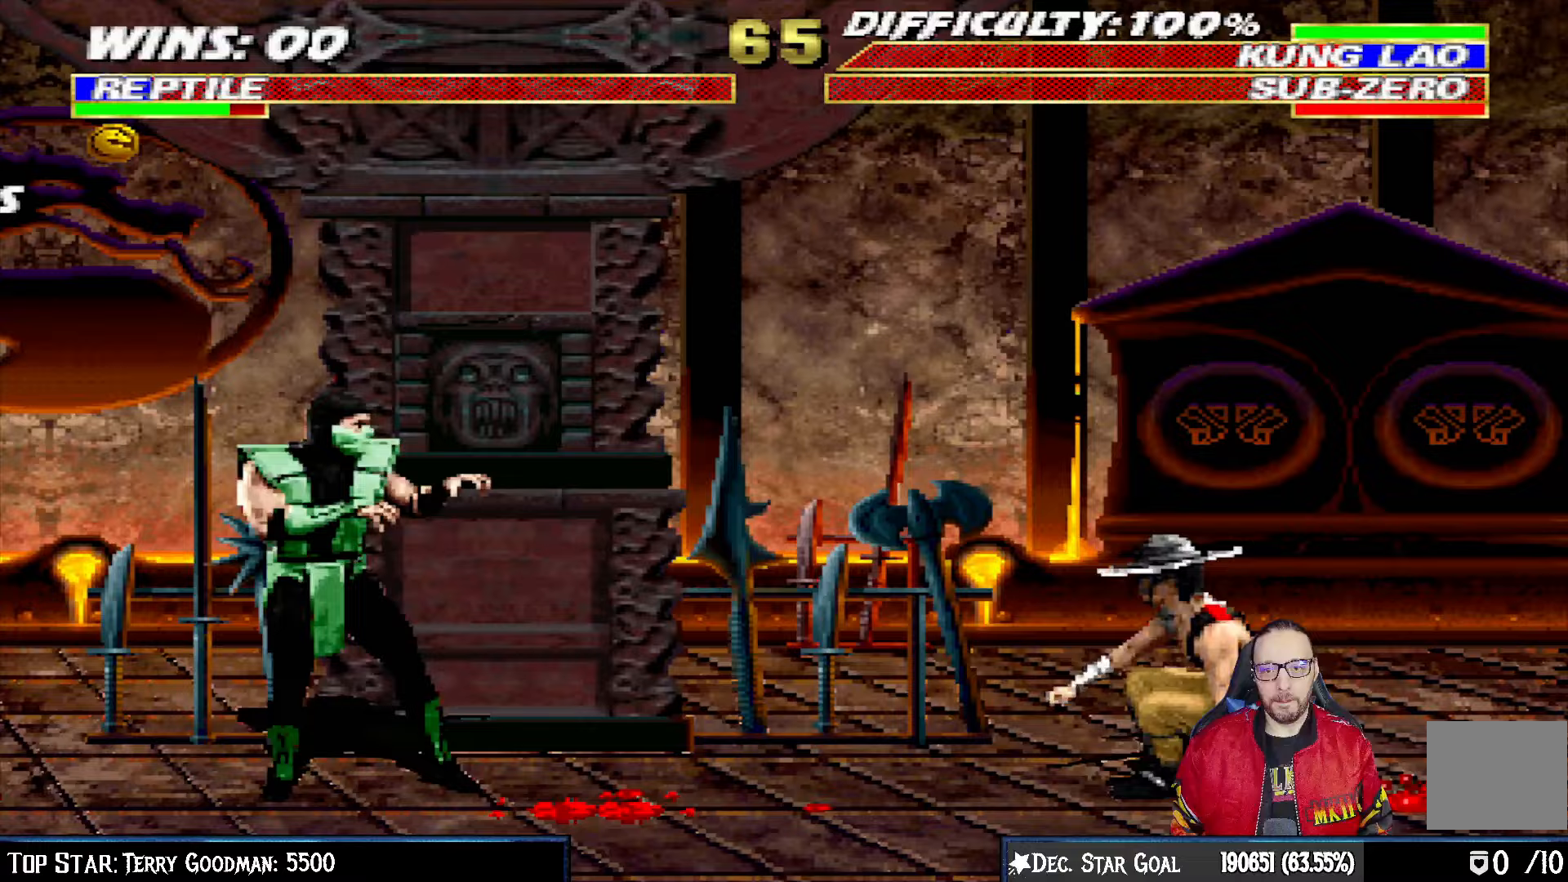
{"dt_ms": 500, "buttons": ["L1", "DPAD_UP", "DPAD_RIGHT"], "left_stick": "center", "right_stick": "center", "events": [[17, "DPAD_LEFT", "up"], [83, "DPAD_RIGHT", "down"], [83, "L1", "down"], [133, "DPAD_UP", "down"]]}
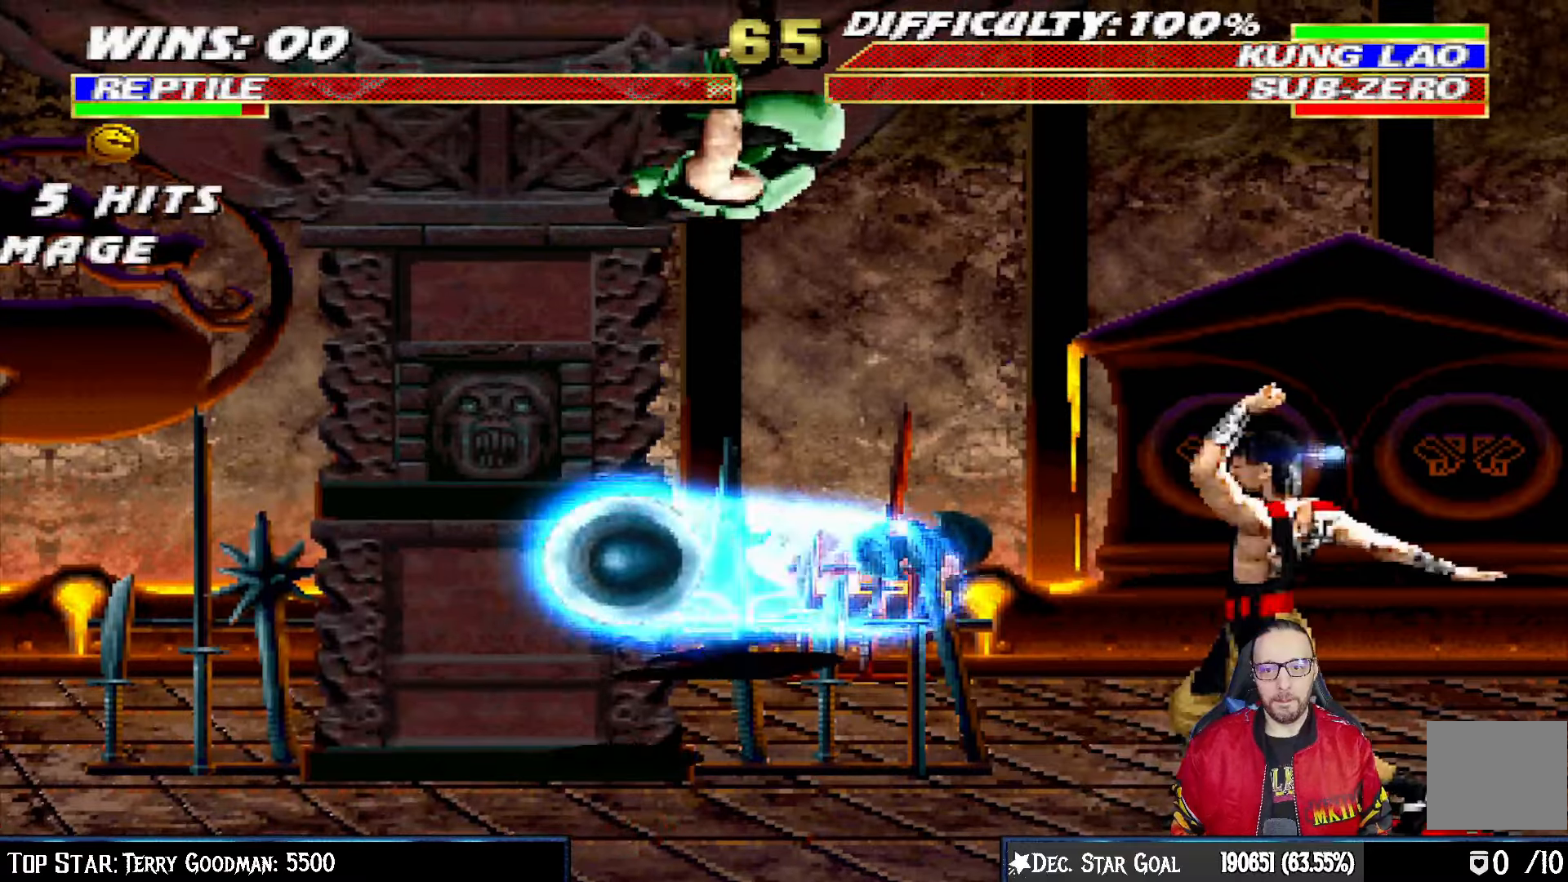
{"dt_ms": 500, "buttons": ["L1", "DPAD_LEFT"], "left_stick": "center", "right_stick": "center", "events": [[17, "DPAD_UP", "up"], [50, "SQUARE", "down"], [67, "DPAD_RIGHT", "up"], [167, "SQUARE", "up"], [233, "SQUARE", "down"], [283, "DPAD_LEFT", "down"], [317, "SQUARE", "up"], [417, "SQUARE", "down"], [467, "SQUARE", "up"]]}
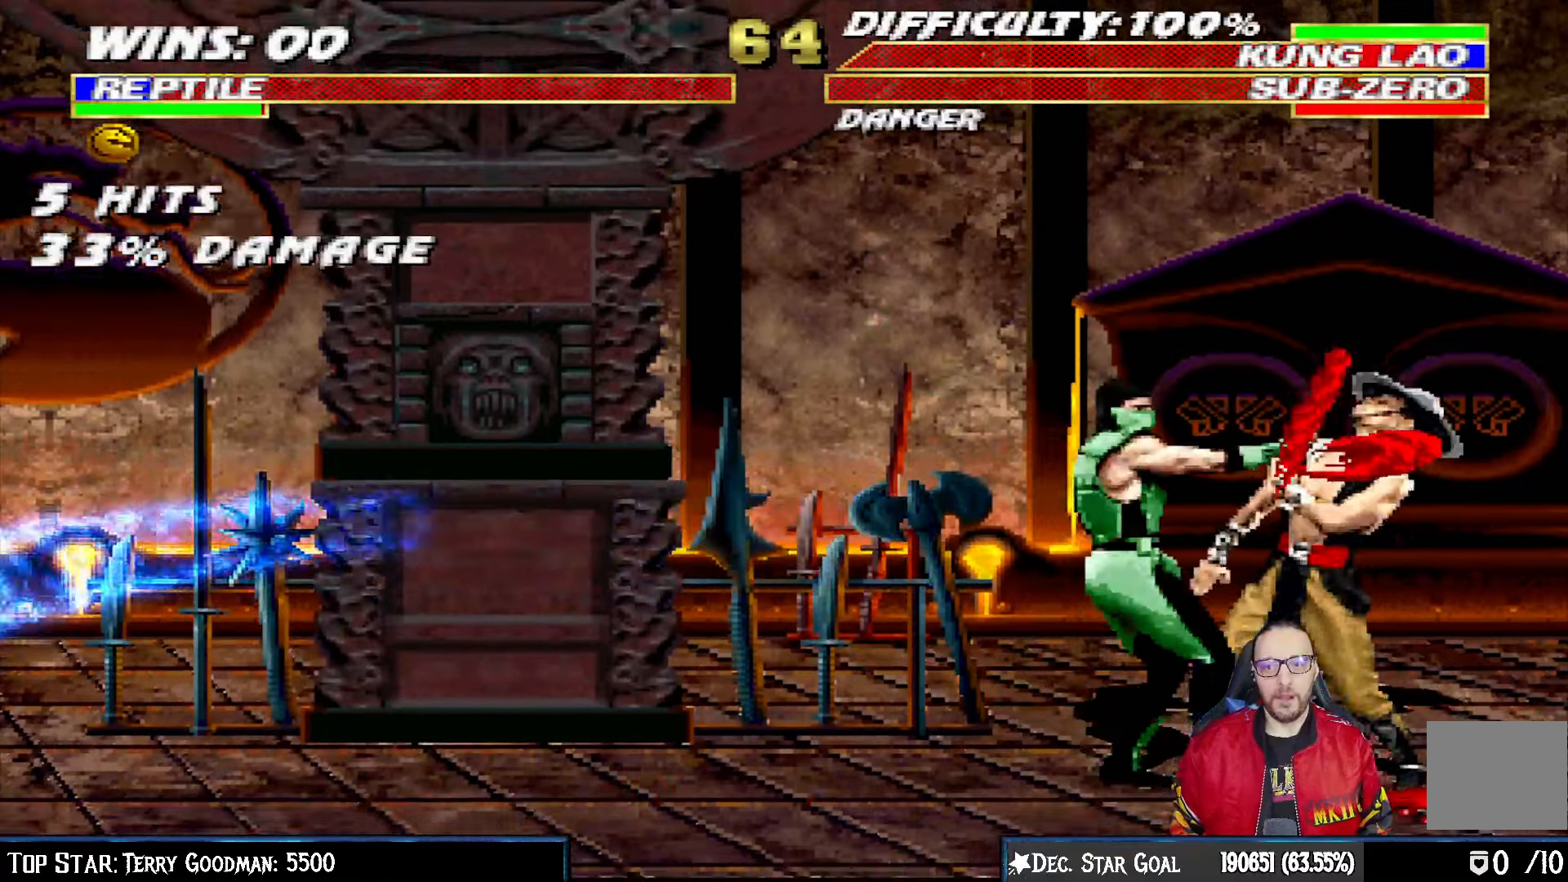
{"dt_ms": 500, "buttons": ["L1", "DPAD_LEFT"], "left_stick": "center", "right_stick": "center"}
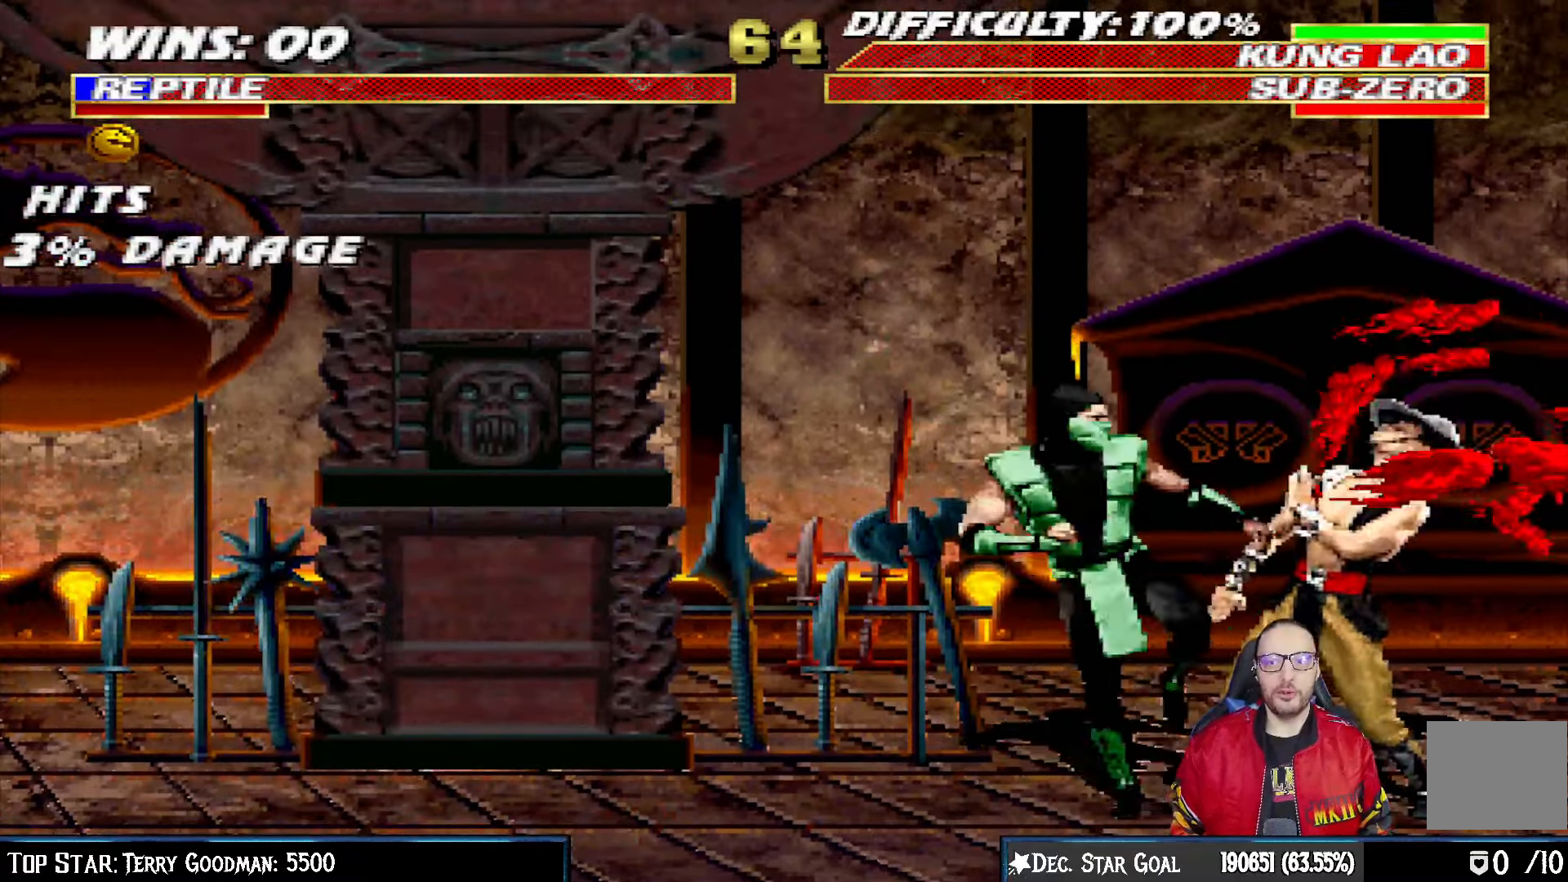
{"dt_ms": 500, "buttons": ["TRIANGLE"], "left_stick": "center", "right_stick": "center", "events": [[33, "TRIANGLE", "down"], [133, "TRIANGLE", "up"], [200, "TRIANGLE", "down"], [383, "DPAD_LEFT", "up"], [417, "L1", "up"]]}
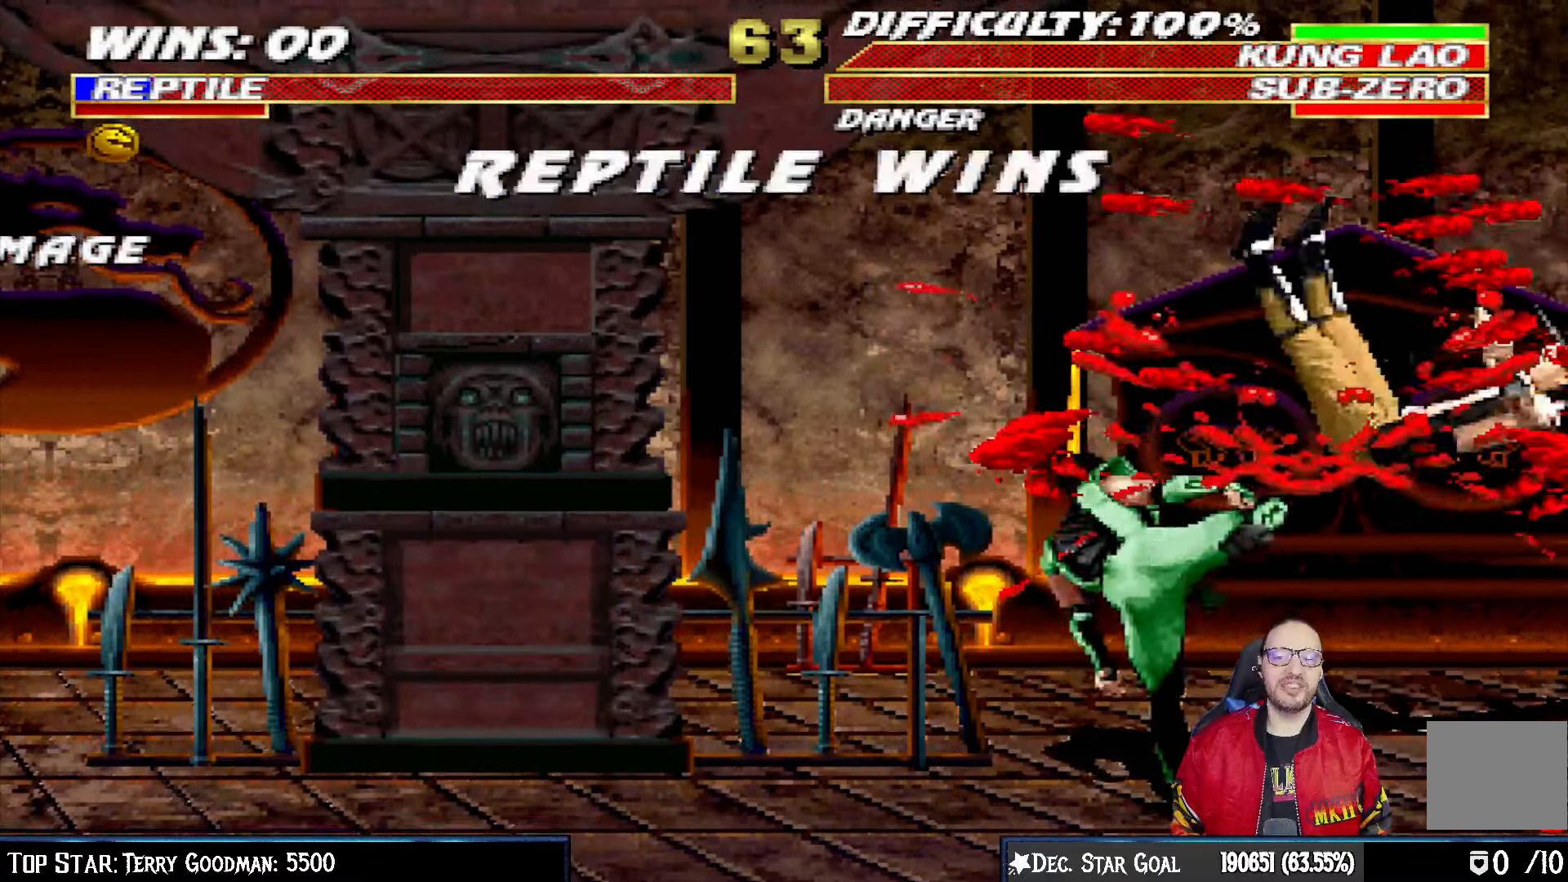
{"dt_ms": 500, "buttons": [], "left_stick": "center", "right_stick": "center", "events": [[17, "TRIANGLE", "up"]]}